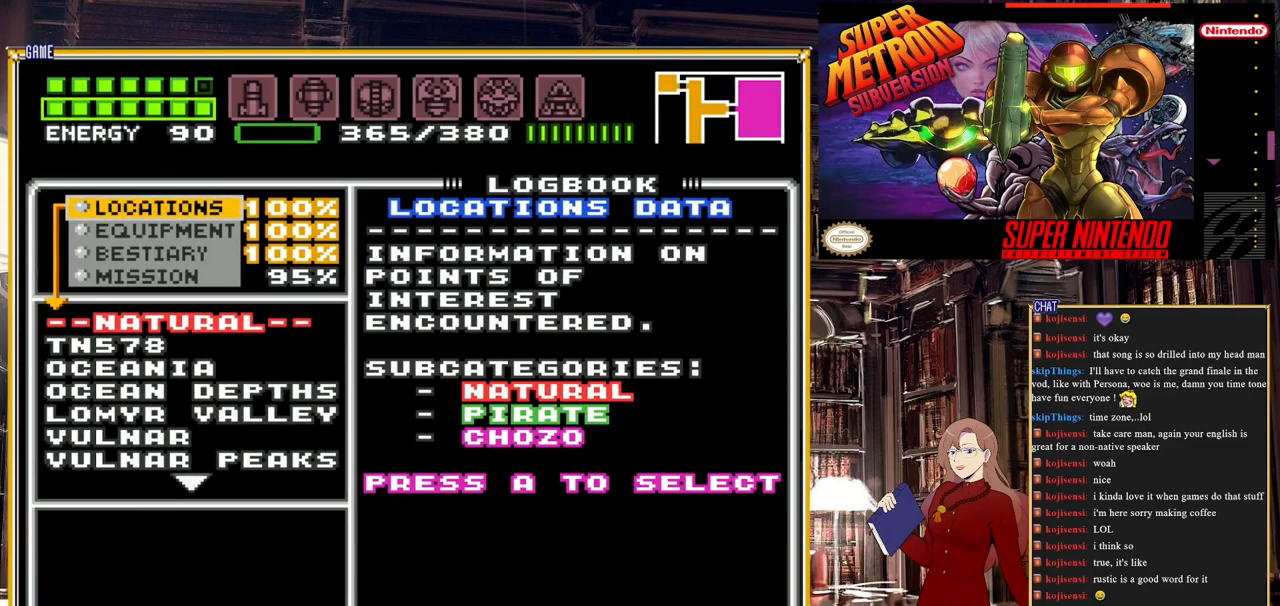
Gameplay with a controller (Nintendo layout); each line is a JSON object with the inputs held at the frame after it. "events" lists button and stick changes between this image and that frame as [ms after this image, input, new state], when the widget could be followed in between. Not read: L3 R3.
{"buttons": ["A"], "events": [[383, "A", "down"]]}
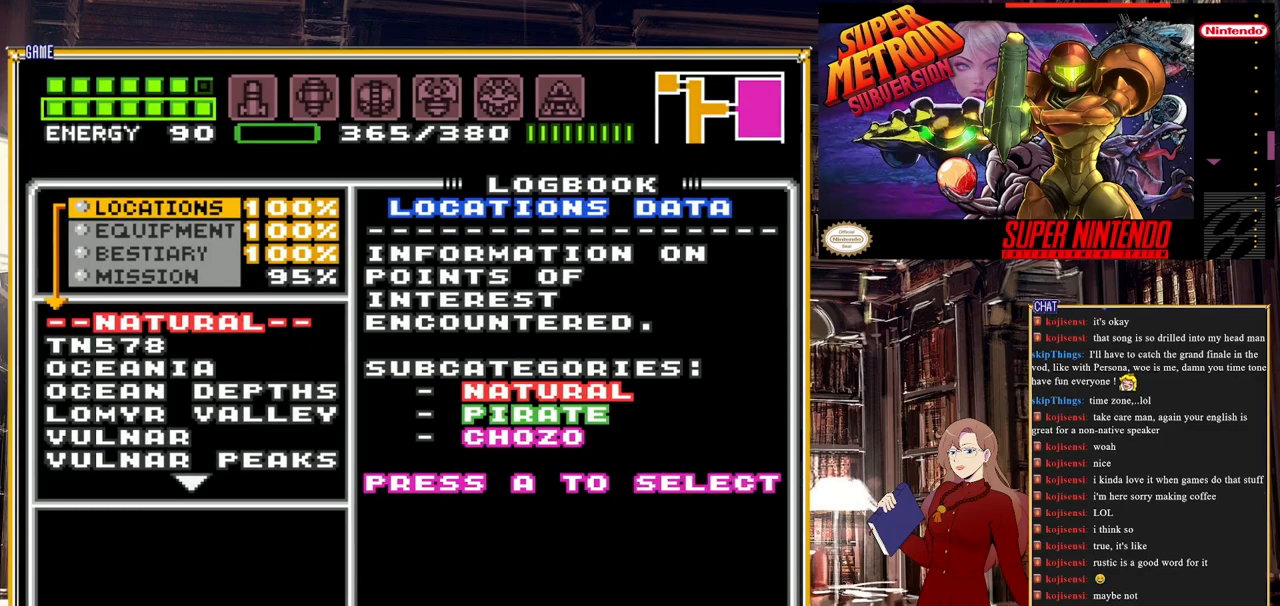
{"buttons": [], "events": [[83, "A", "up"], [417, "DPAD_DOWN", "down"], [483, "DPAD_DOWN", "up"]]}
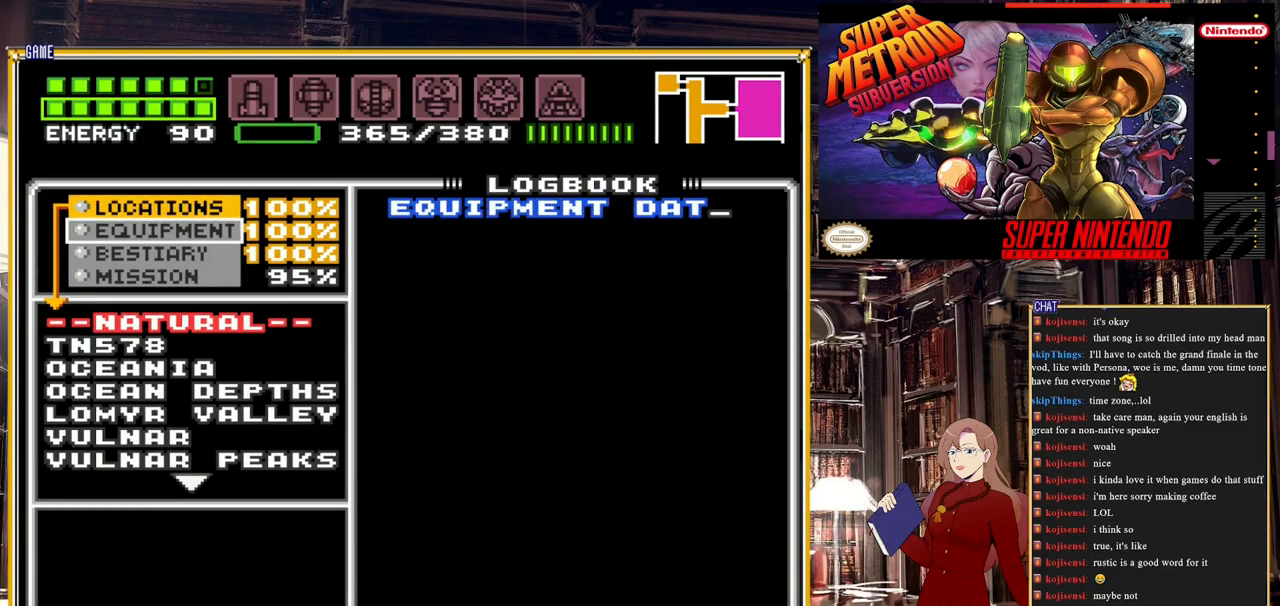
{"buttons": [], "events": [[183, "DPAD_DOWN", "down"], [267, "DPAD_DOWN", "up"], [400, "DPAD_DOWN", "down"], [467, "DPAD_DOWN", "up"]]}
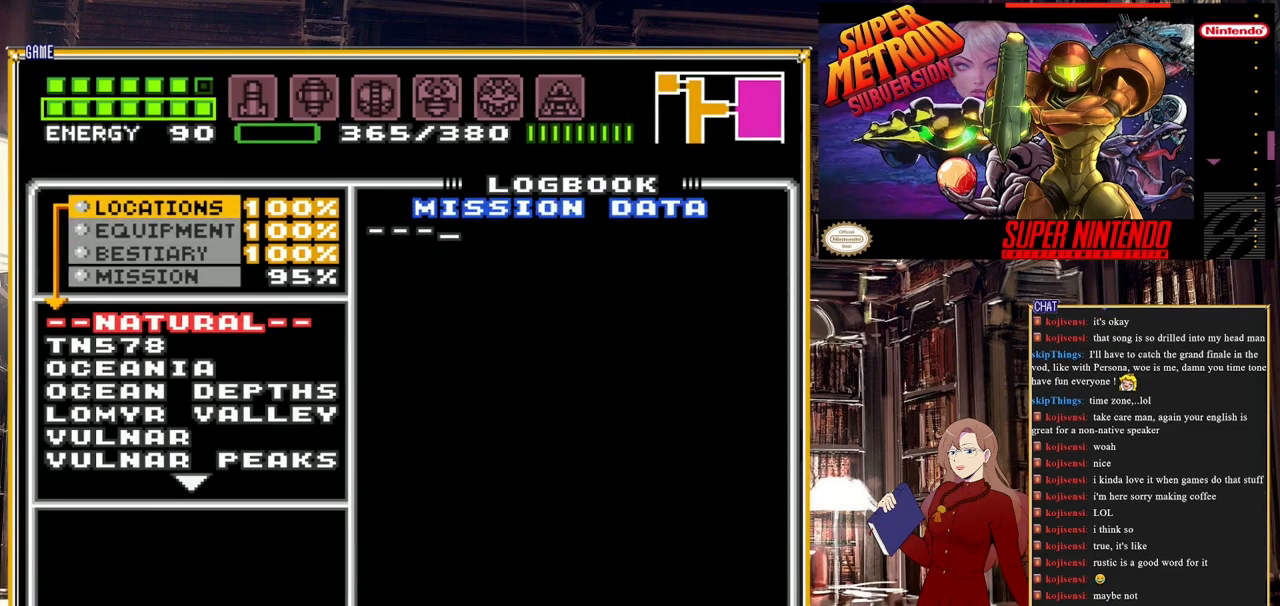
{"buttons": [], "events": [[83, "DPAD_DOWN", "down"], [200, "DPAD_DOWN", "up"], [300, "DPAD_DOWN", "down"], [367, "DPAD_DOWN", "up"]]}
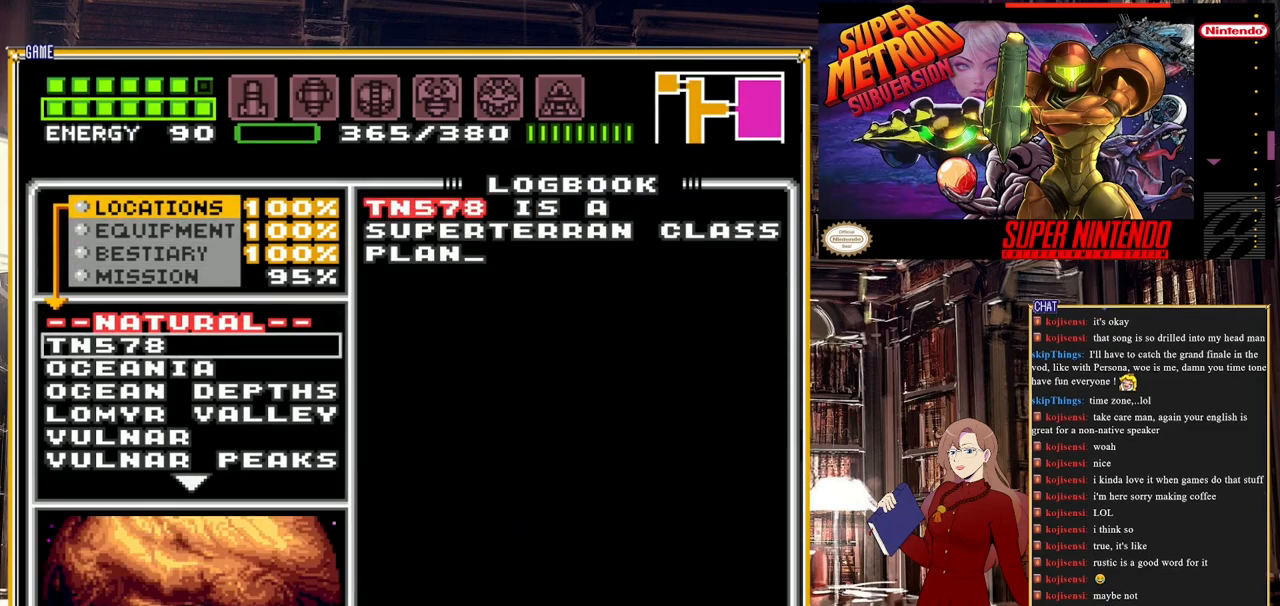
{"buttons": [], "events": []}
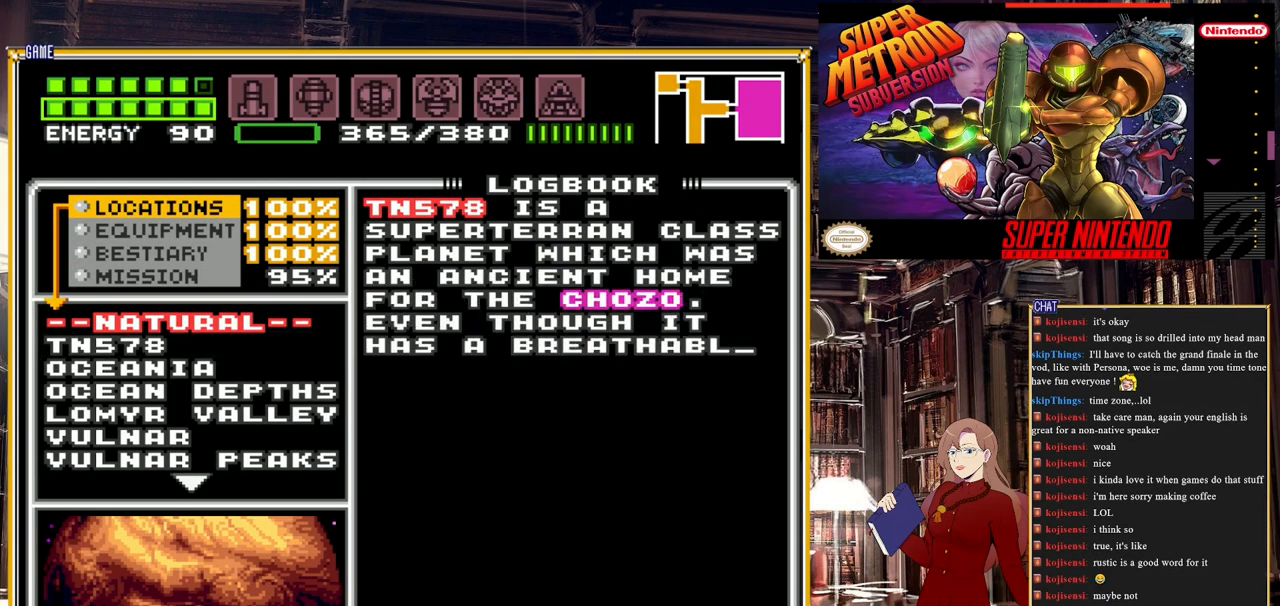
{"buttons": [], "events": []}
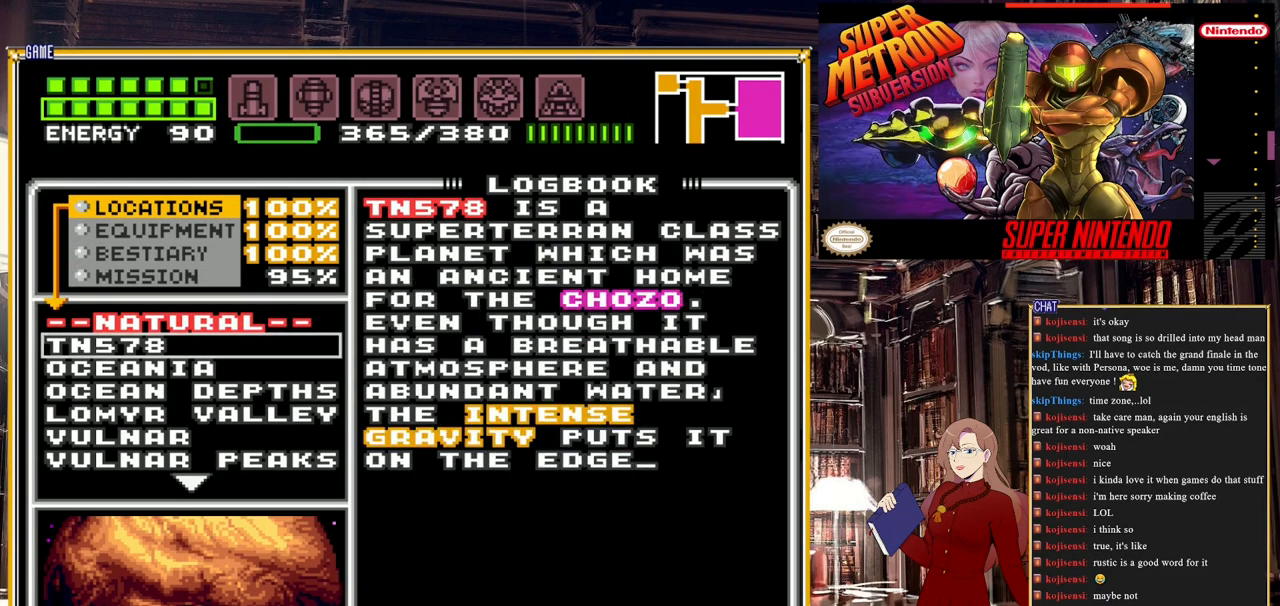
{"buttons": [], "events": [[133, "A", "down"], [383, "A", "up"]]}
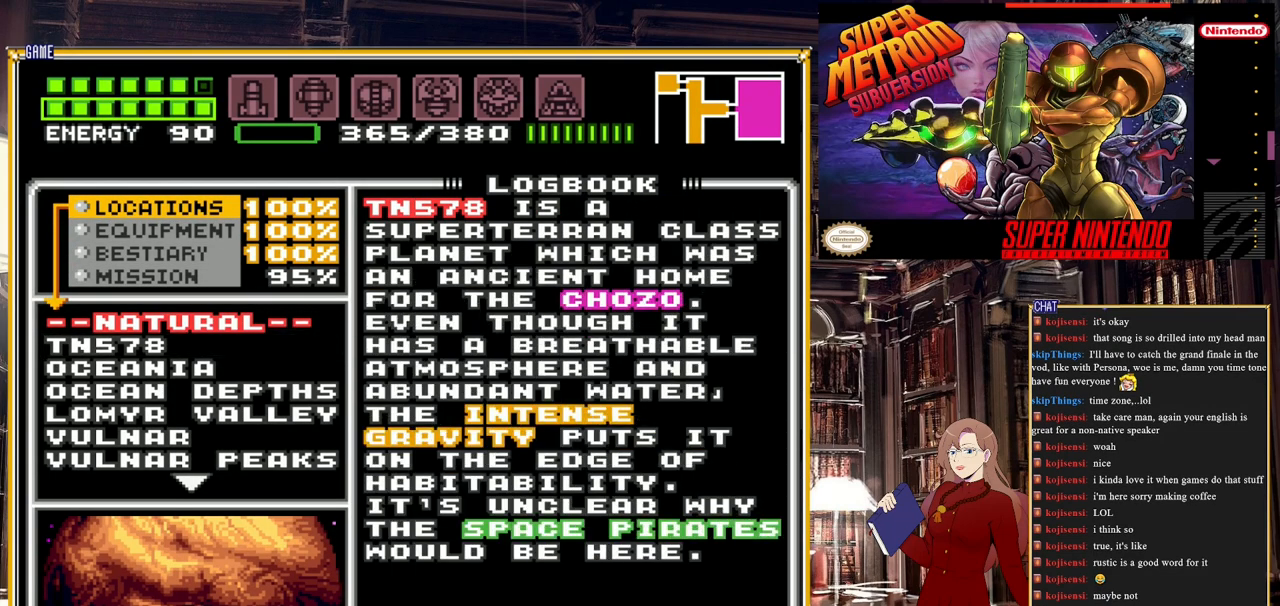
{"buttons": [], "events": [[33, "A", "down"], [150, "A", "up"], [217, "DPAD_DOWN", "down"], [283, "DPAD_DOWN", "up"], [400, "DPAD_DOWN", "down"], [483, "DPAD_DOWN", "up"]]}
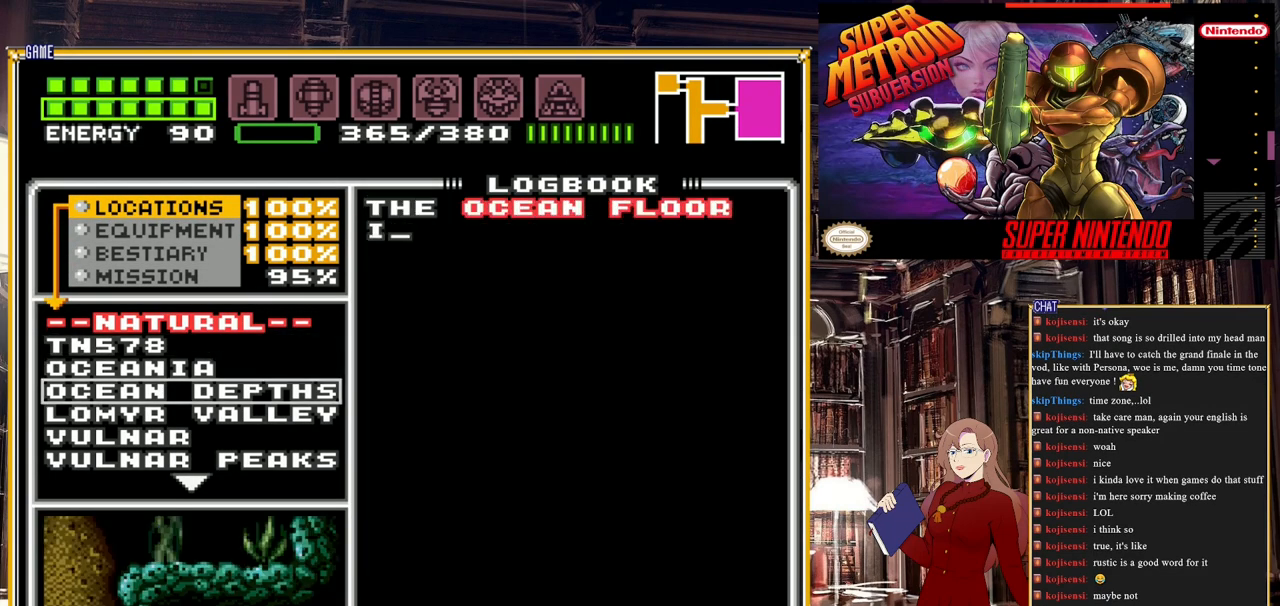
{"buttons": [], "events": [[317, "DPAD_DOWN", "down"], [350, "DPAD_DOWN", "up"]]}
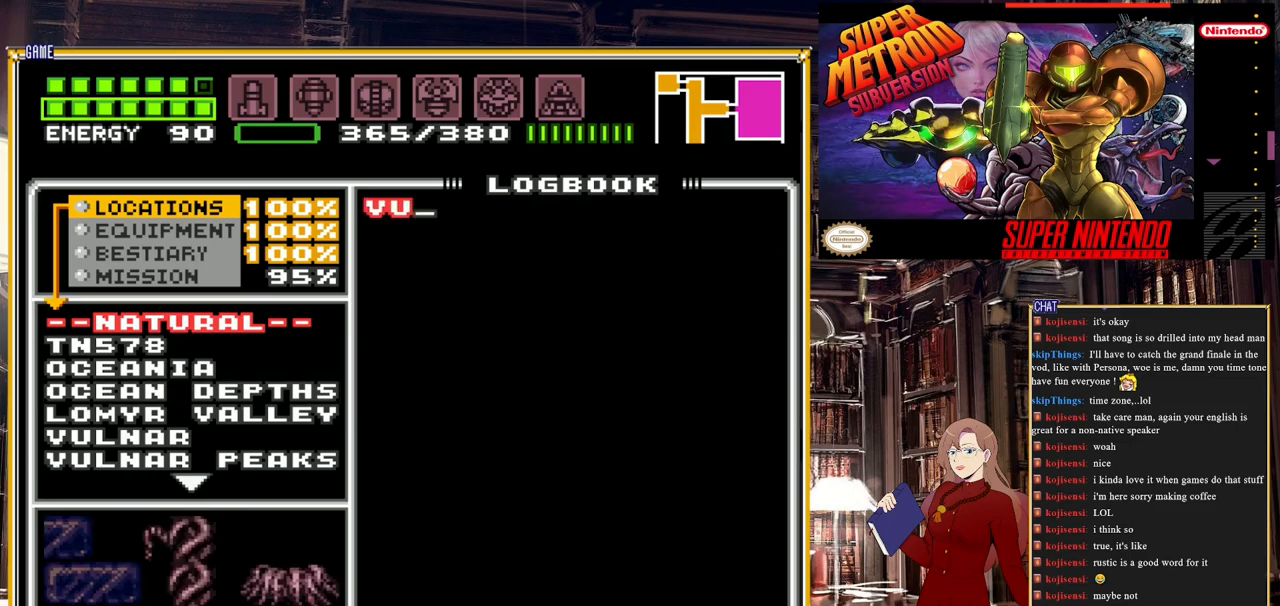
{"buttons": [], "events": [[17, "DPAD_DOWN", "down"], [83, "DPAD_DOWN", "up"], [183, "DPAD_DOWN", "down"], [267, "DPAD_DOWN", "up"], [350, "DPAD_DOWN", "down"], [433, "DPAD_DOWN", "up"]]}
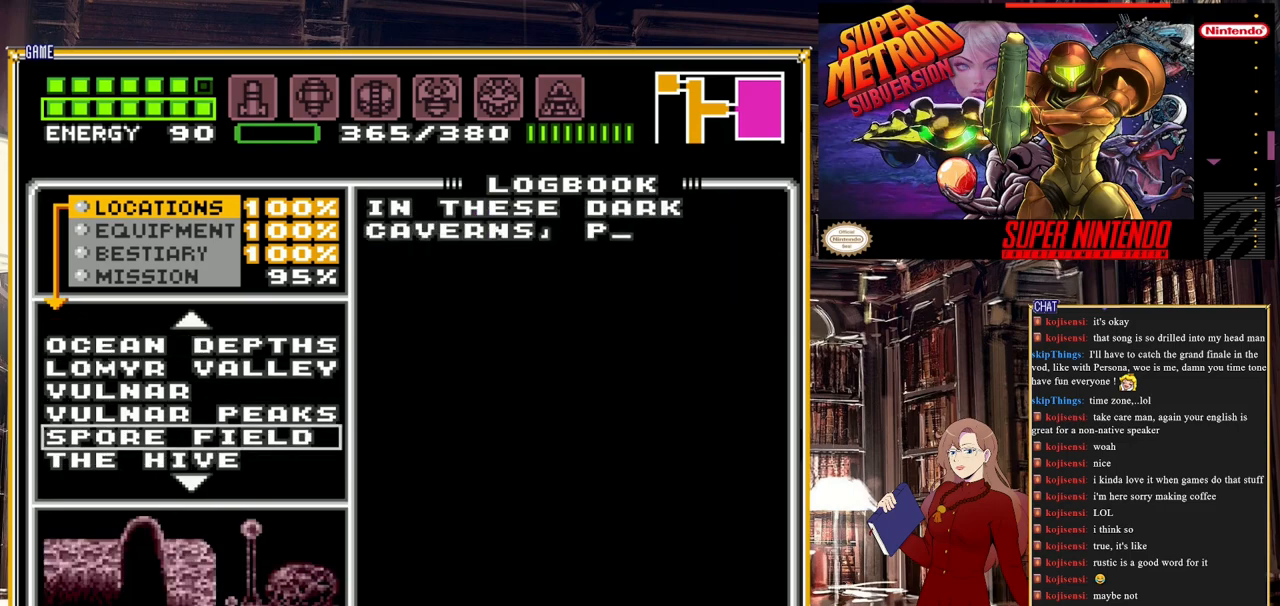
{"buttons": [], "events": [[50, "DPAD_DOWN", "down"], [117, "DPAD_DOWN", "up"], [217, "DPAD_DOWN", "down"], [300, "DPAD_DOWN", "up"], [383, "DPAD_DOWN", "down"], [467, "DPAD_DOWN", "up"]]}
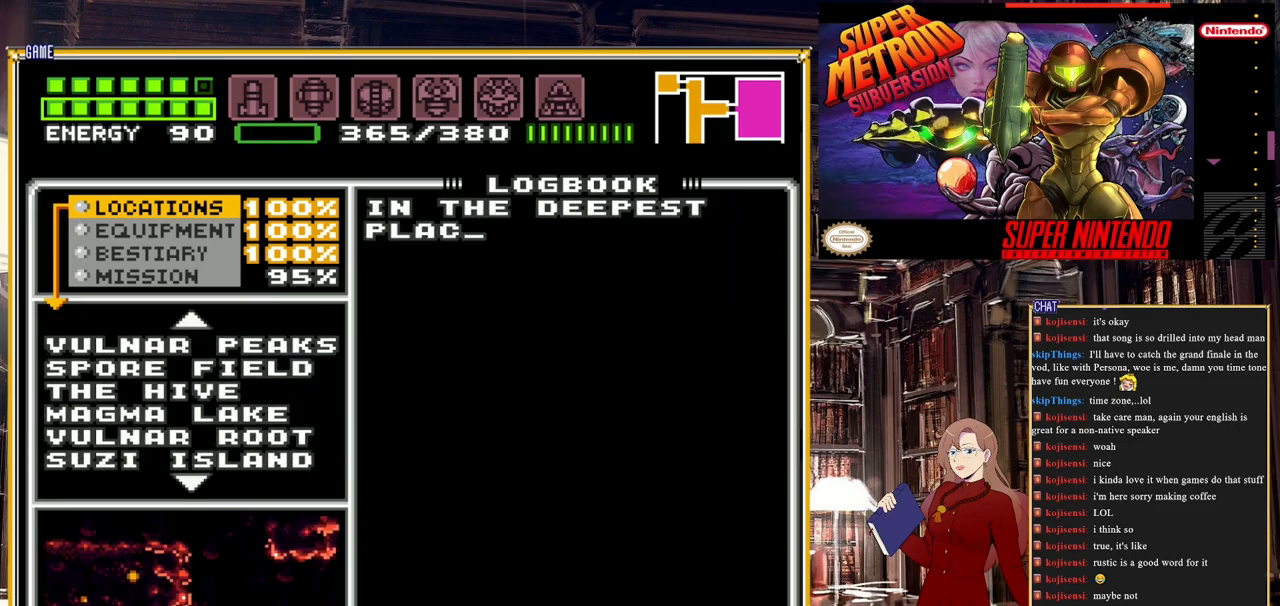
{"buttons": ["DPAD_DOWN"], "events": [[83, "DPAD_DOWN", "down"], [150, "DPAD_DOWN", "up"], [250, "DPAD_DOWN", "down"], [367, "DPAD_DOWN", "up"], [450, "DPAD_DOWN", "down"]]}
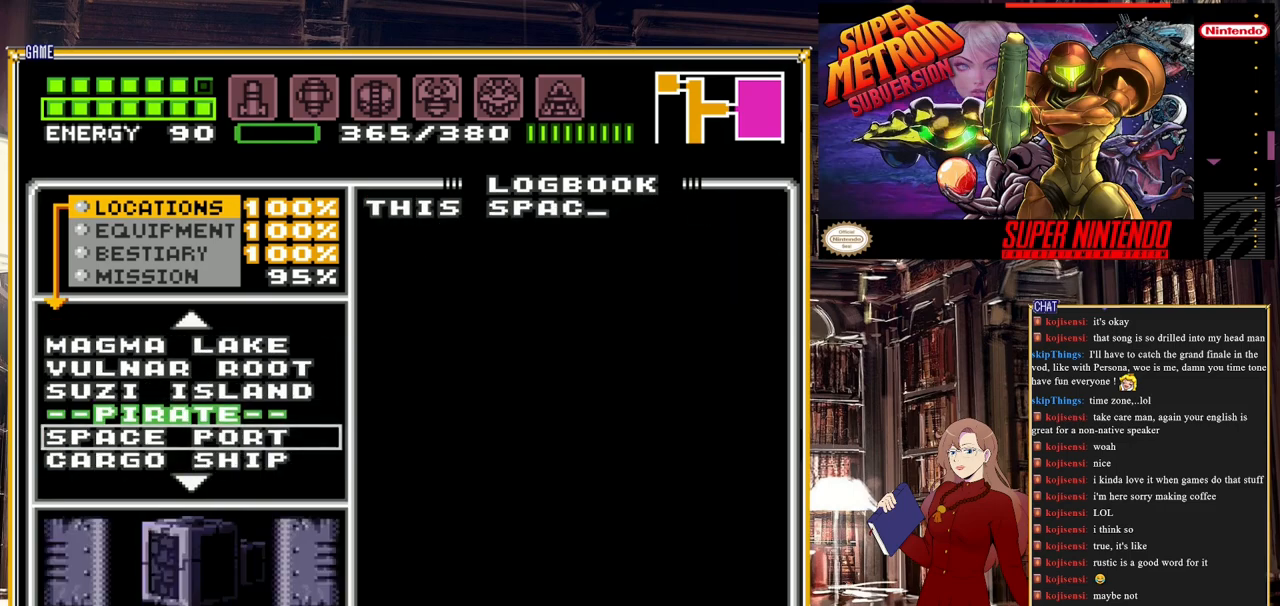
{"buttons": [], "events": [[67, "DPAD_DOWN", "up"], [183, "DPAD_DOWN", "down"], [250, "DPAD_DOWN", "up"], [383, "DPAD_DOWN", "down"], [433, "DPAD_DOWN", "up"]]}
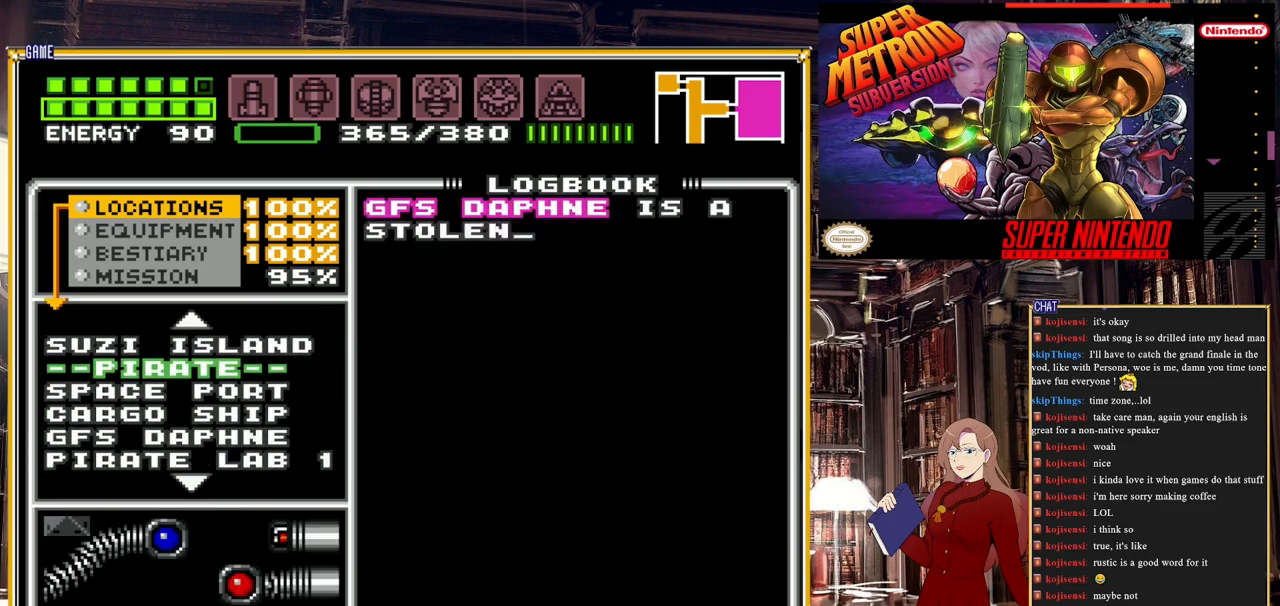
{"buttons": [], "events": [[50, "DPAD_DOWN", "down"], [117, "DPAD_DOWN", "up"], [233, "DPAD_DOWN", "down"], [300, "DPAD_DOWN", "up"], [383, "DPAD_DOWN", "down"], [483, "DPAD_DOWN", "up"]]}
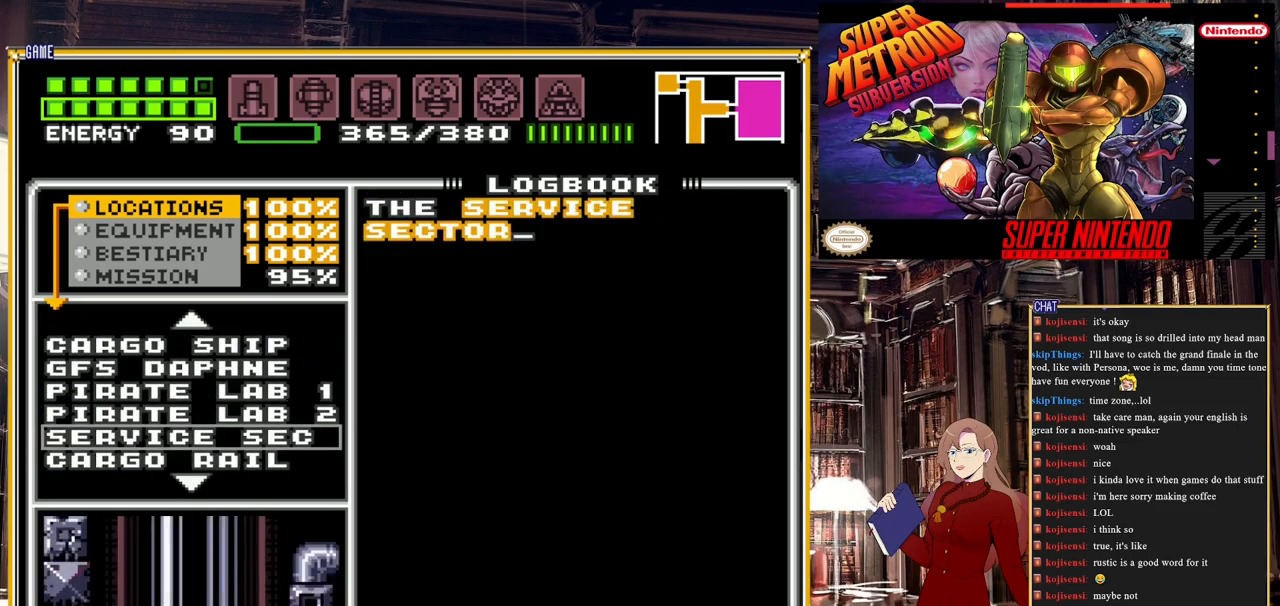
{"buttons": ["DPAD_DOWN"], "events": [[67, "DPAD_DOWN", "down"], [183, "DPAD_DOWN", "up"], [267, "DPAD_DOWN", "down"], [367, "DPAD_DOWN", "up"], [433, "DPAD_DOWN", "down"]]}
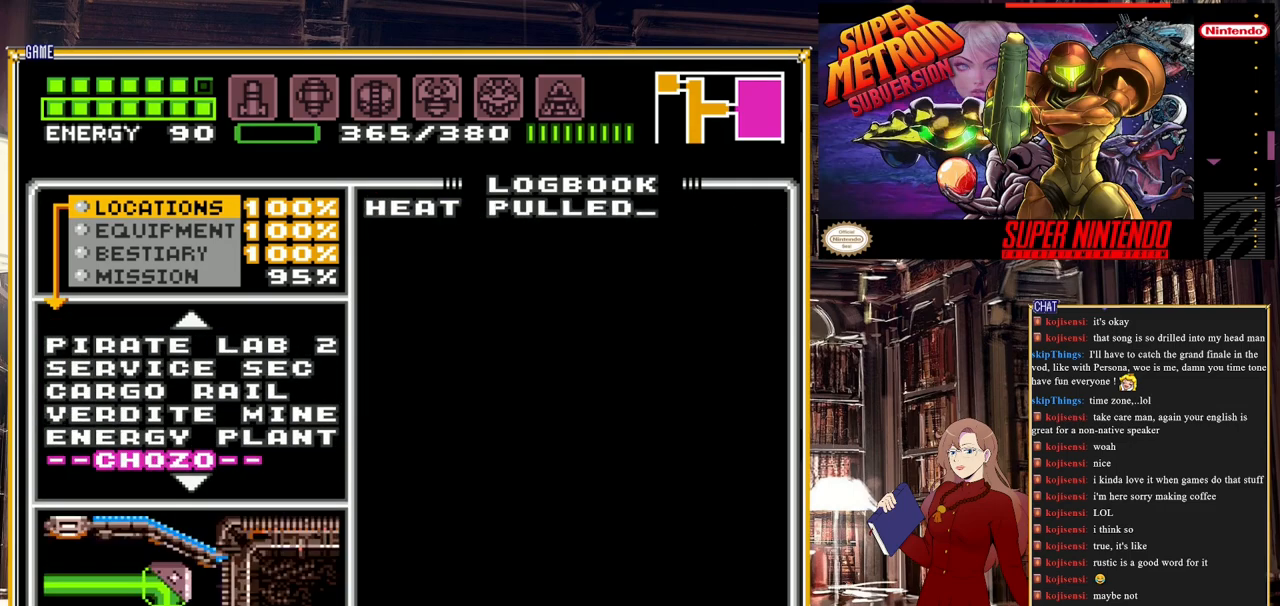
{"buttons": ["DPAD_DOWN"], "events": [[33, "DPAD_DOWN", "up"], [100, "DPAD_DOWN", "down"], [183, "DPAD_DOWN", "up"], [283, "DPAD_DOWN", "down"], [367, "DPAD_DOWN", "up"], [450, "DPAD_DOWN", "down"]]}
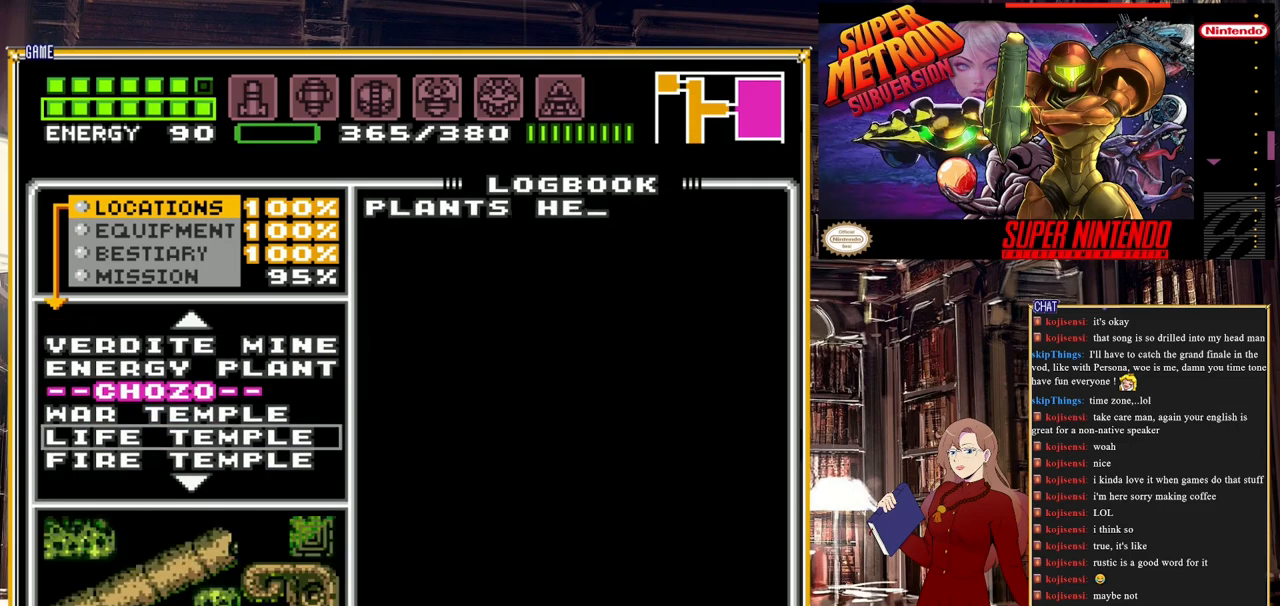
{"buttons": ["DPAD_DOWN"], "events": [[33, "DPAD_DOWN", "up"], [117, "DPAD_DOWN", "down"], [200, "DPAD_DOWN", "up"], [300, "DPAD_DOWN", "down"], [400, "DPAD_DOWN", "up"], [500, "DPAD_DOWN", "down"]]}
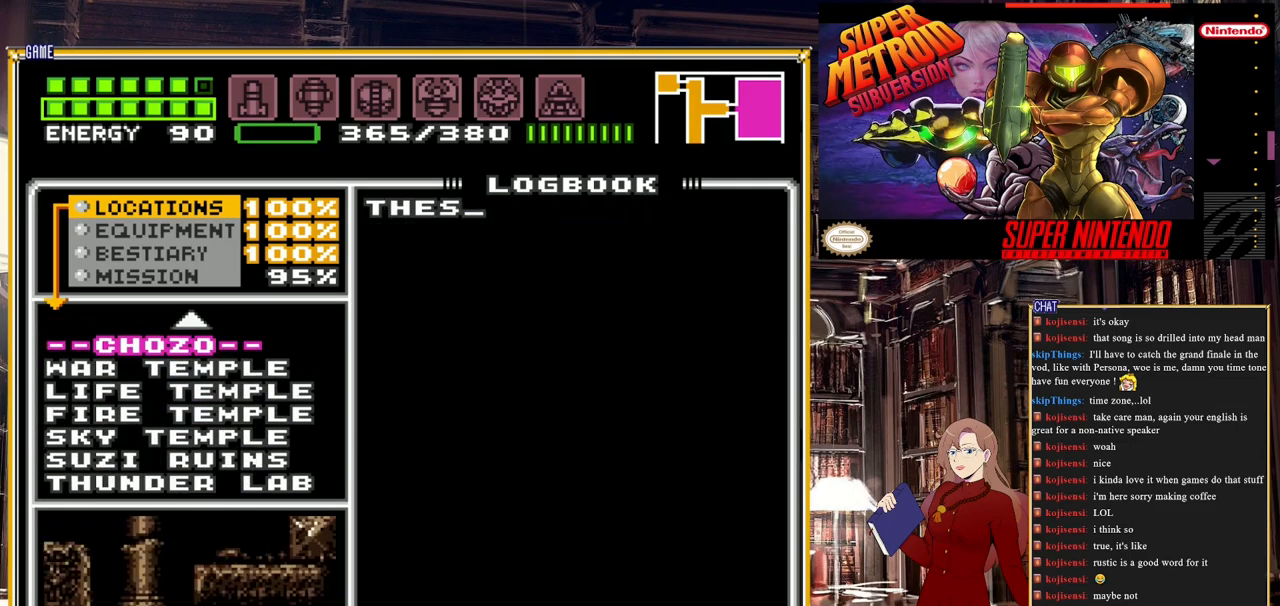
{"buttons": ["START"], "events": [[100, "DPAD_DOWN", "up"], [167, "DPAD_DOWN", "down"], [283, "DPAD_DOWN", "up"], [483, "START", "down"]]}
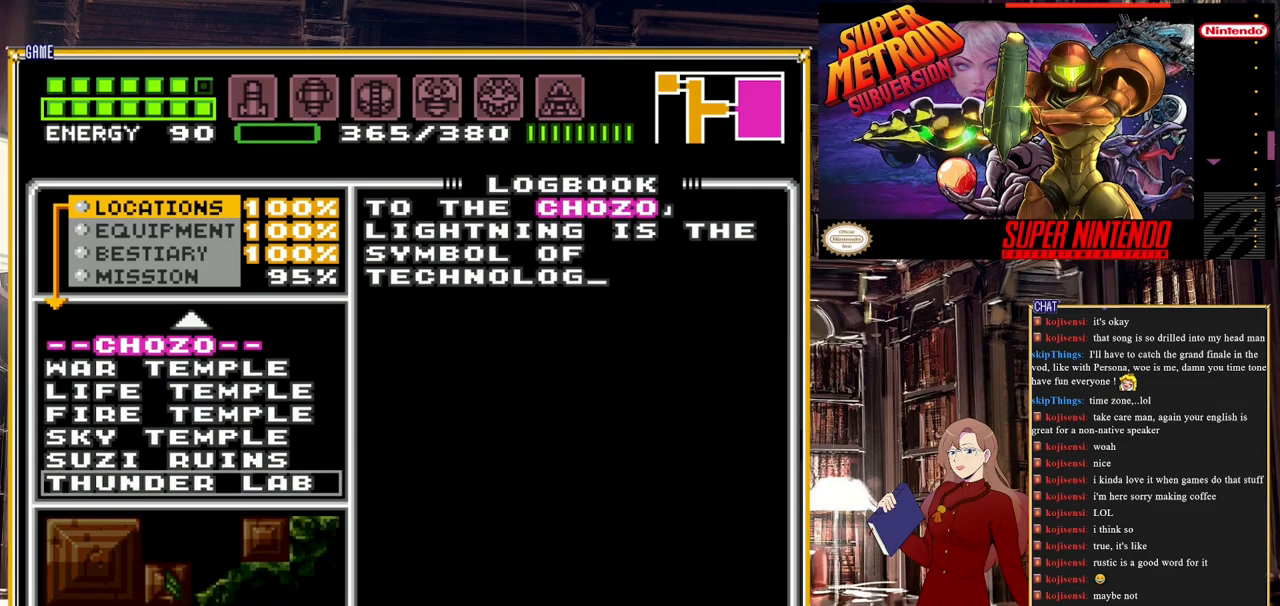
{"buttons": [], "events": [[367, "START", "up"]]}
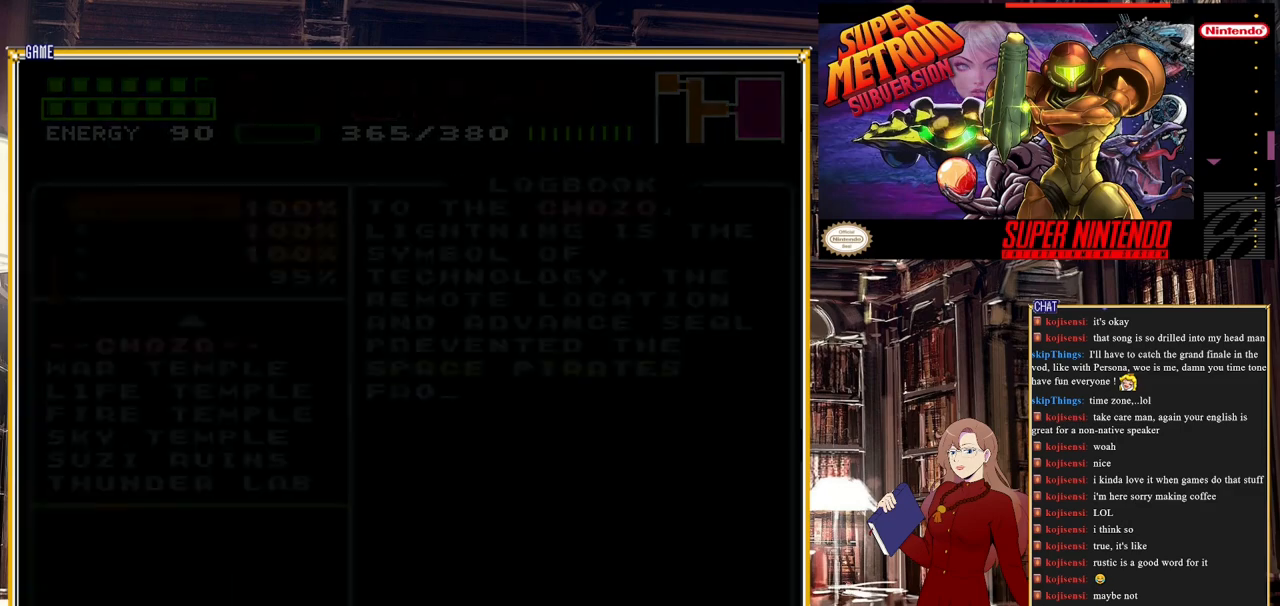
{"buttons": [], "events": []}
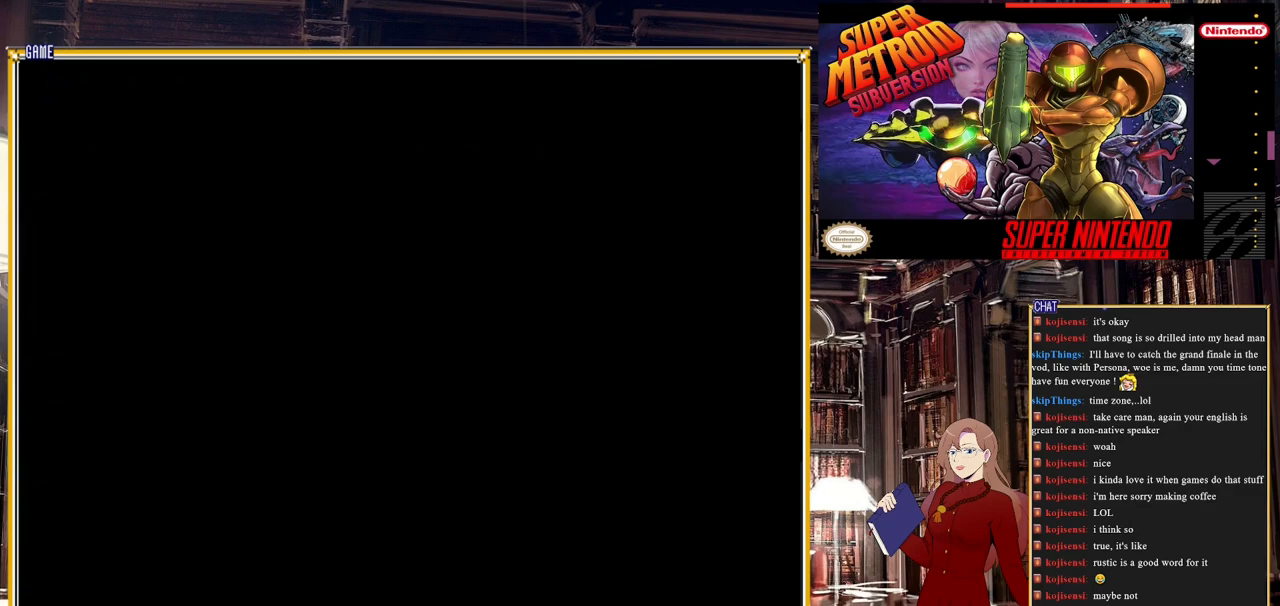
{"buttons": [], "events": []}
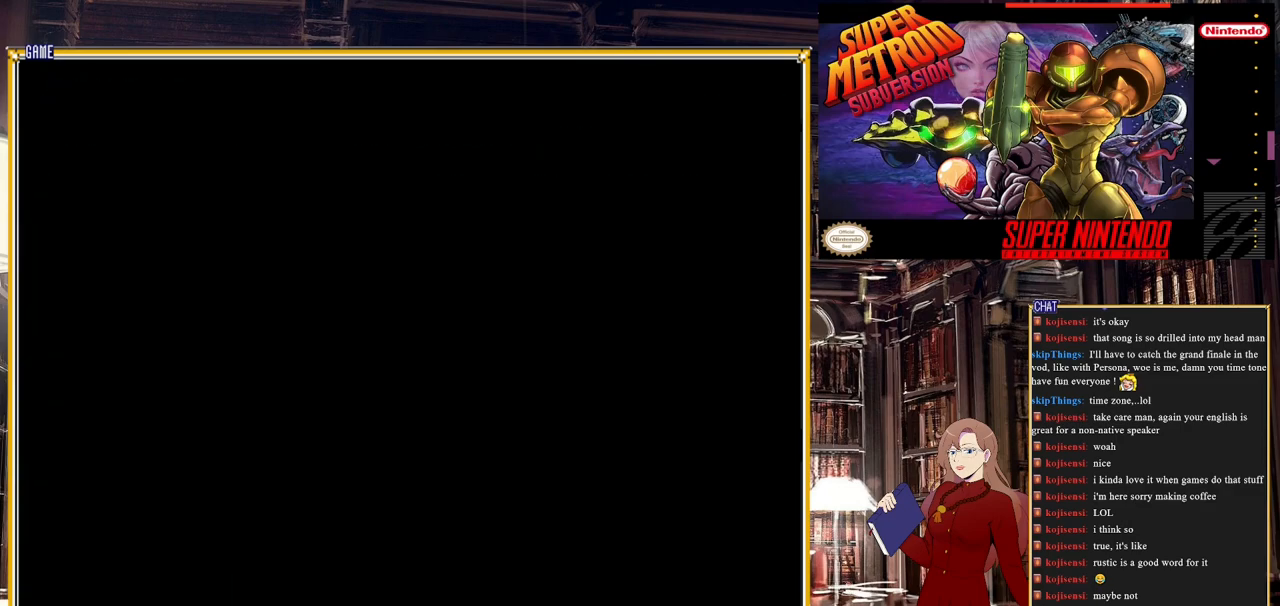
{"buttons": ["B", "DPAD_RIGHT"], "events": [[17, "B", "down"], [17, "DPAD_RIGHT", "down"]]}
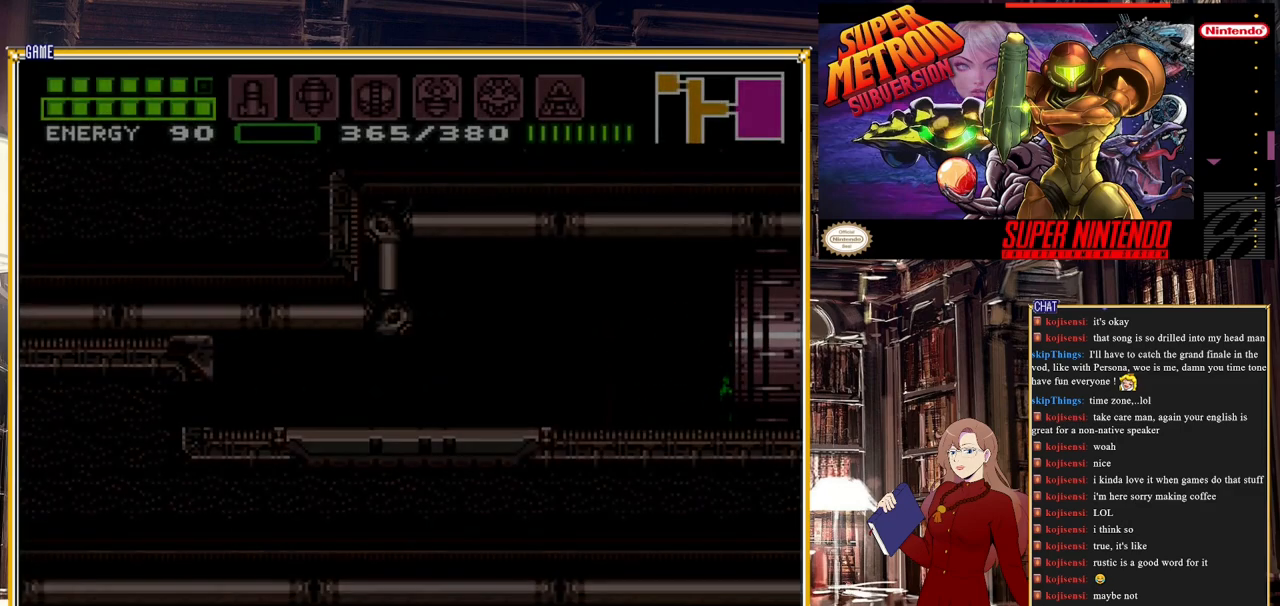
{"buttons": ["B", "DPAD_RIGHT"], "events": []}
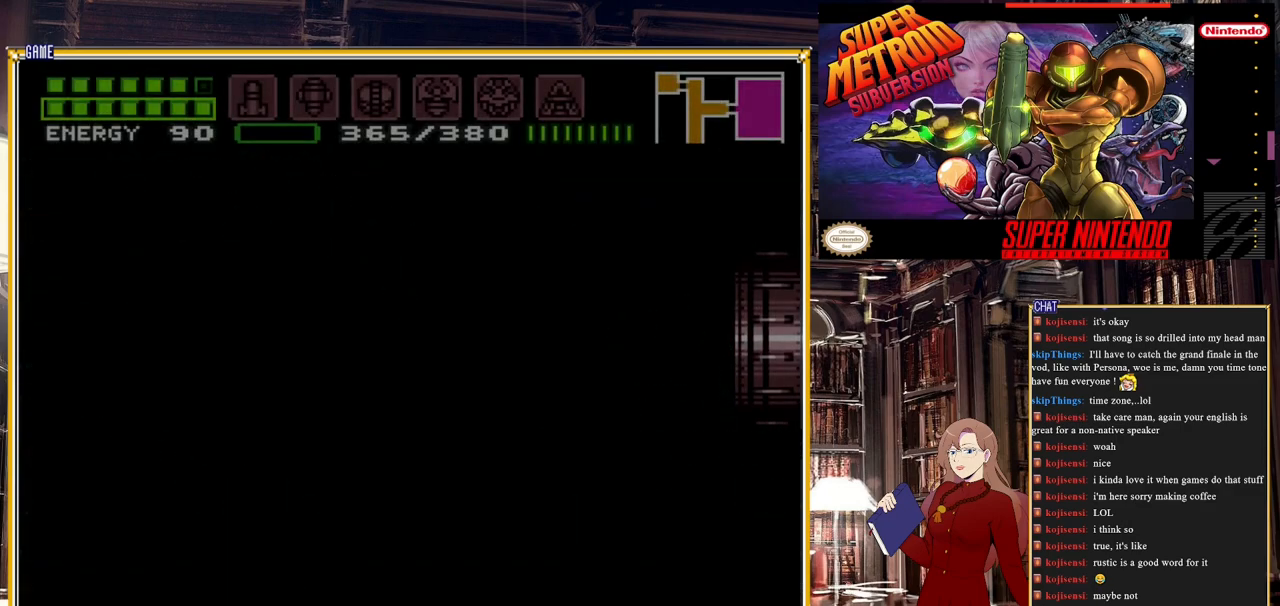
{"buttons": ["B"], "events": [[133, "DPAD_RIGHT", "up"]]}
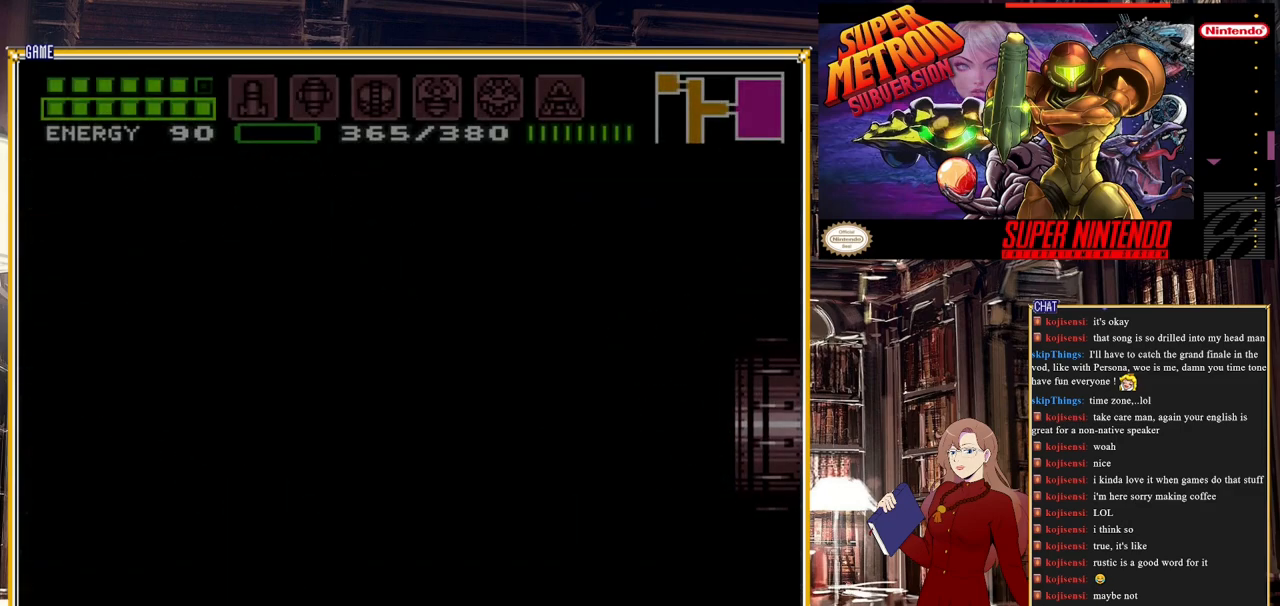
{"buttons": ["B", "DPAD_RIGHT"], "events": [[300, "B", "up"], [317, "B", "down"], [317, "DPAD_RIGHT", "down"]]}
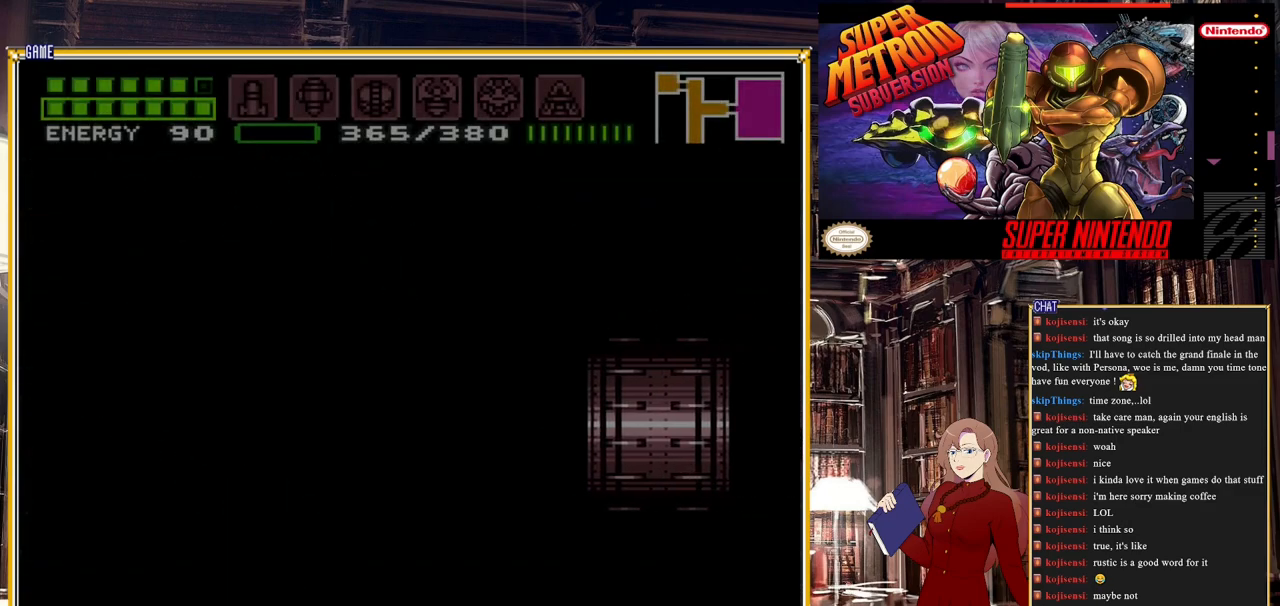
{"buttons": ["B", "DPAD_RIGHT"], "events": []}
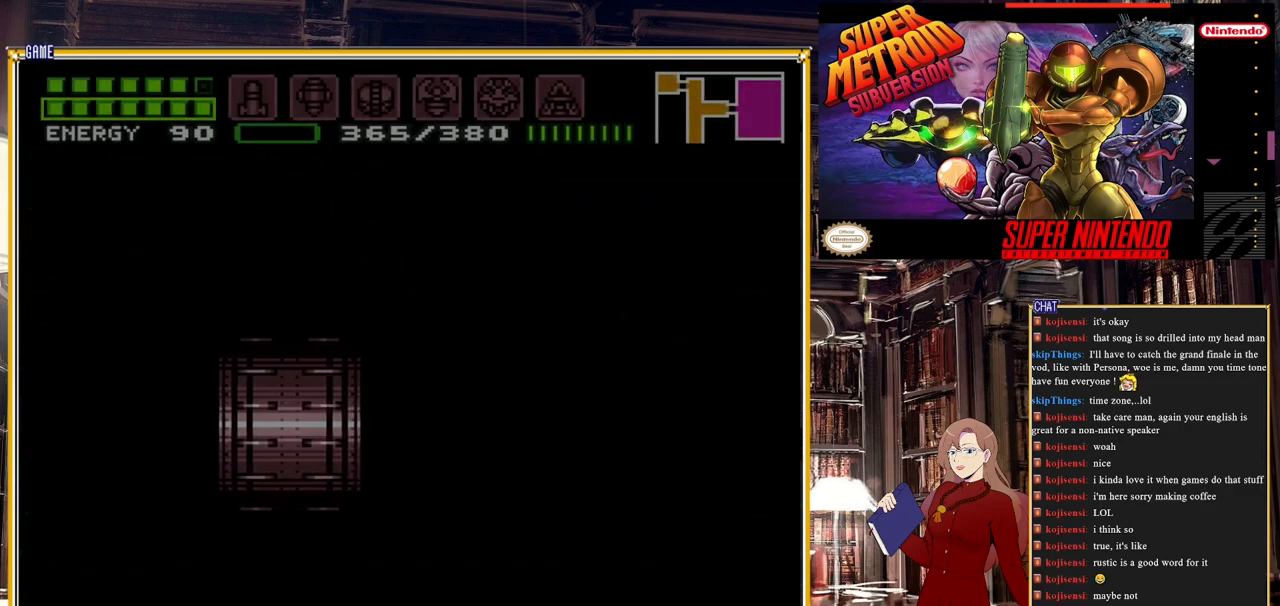
{"buttons": ["B", "DPAD_RIGHT"], "events": []}
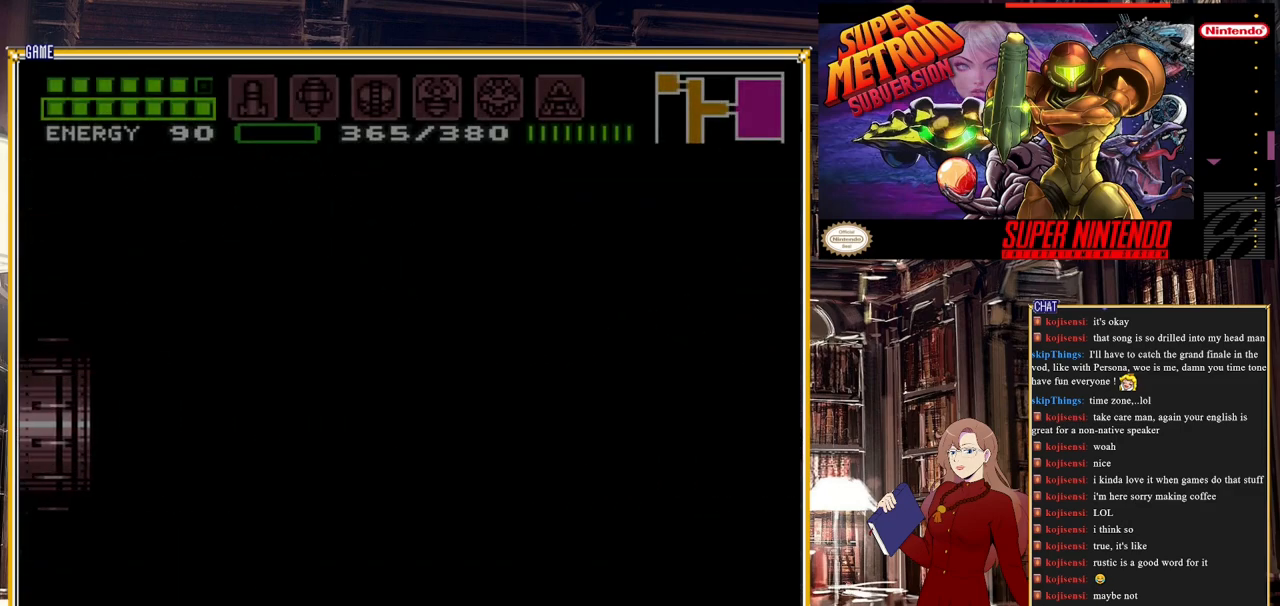
{"buttons": ["B", "DPAD_RIGHT"], "events": []}
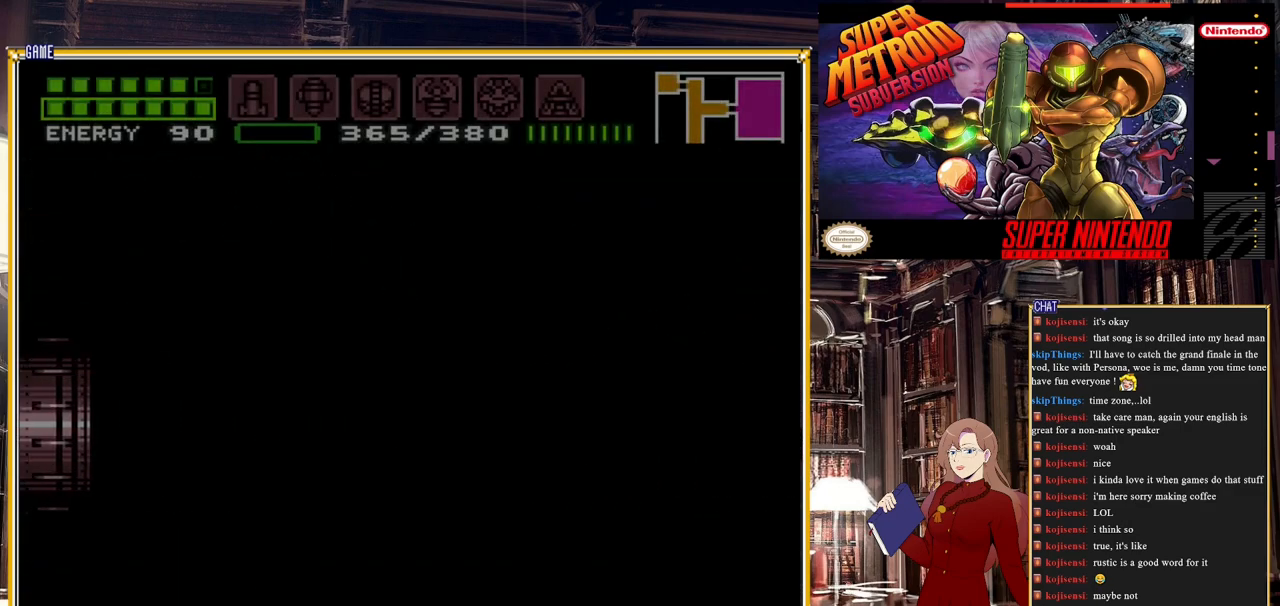
{"buttons": [], "events": [[100, "DPAD_RIGHT", "up"], [183, "B", "up"]]}
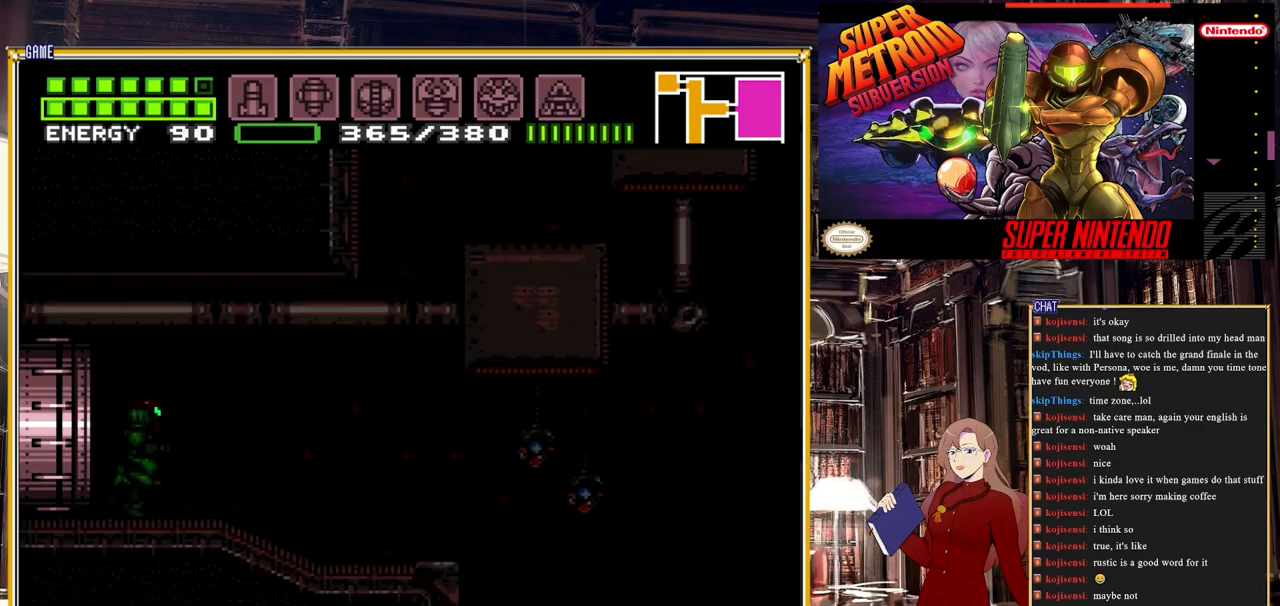
{"buttons": ["B", "DPAD_RIGHT"], "events": [[50, "DPAD_RIGHT", "down"], [100, "B", "down"]]}
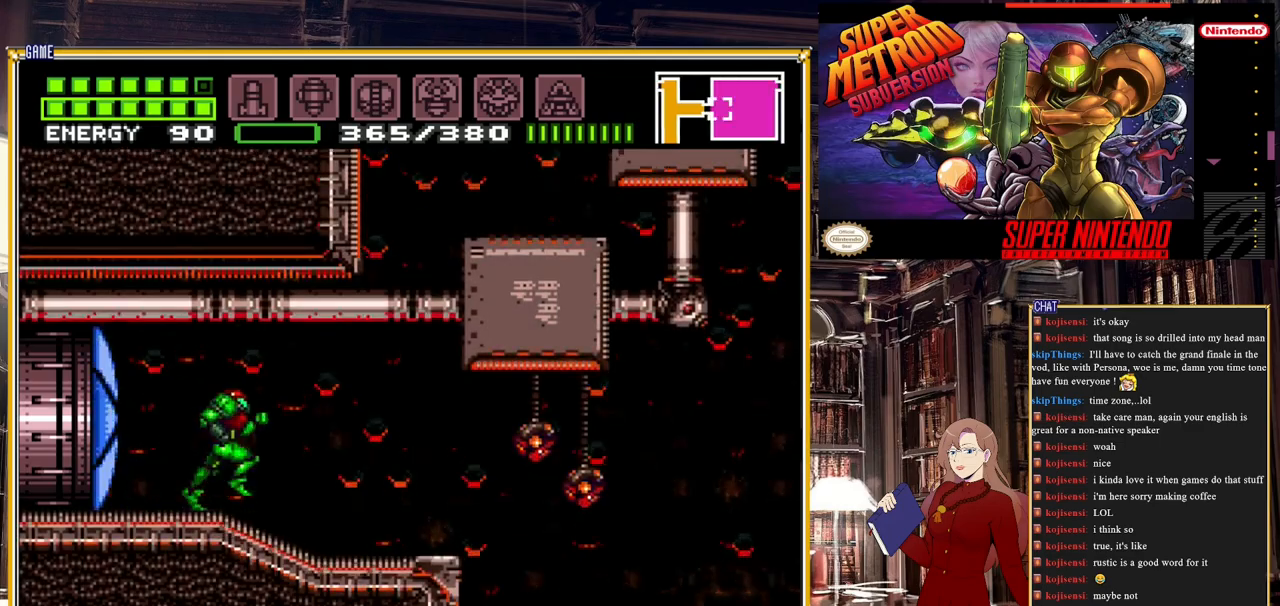
{"buttons": ["B", "DPAD_RIGHT"], "events": [[283, "A", "down"], [433, "A", "up"]]}